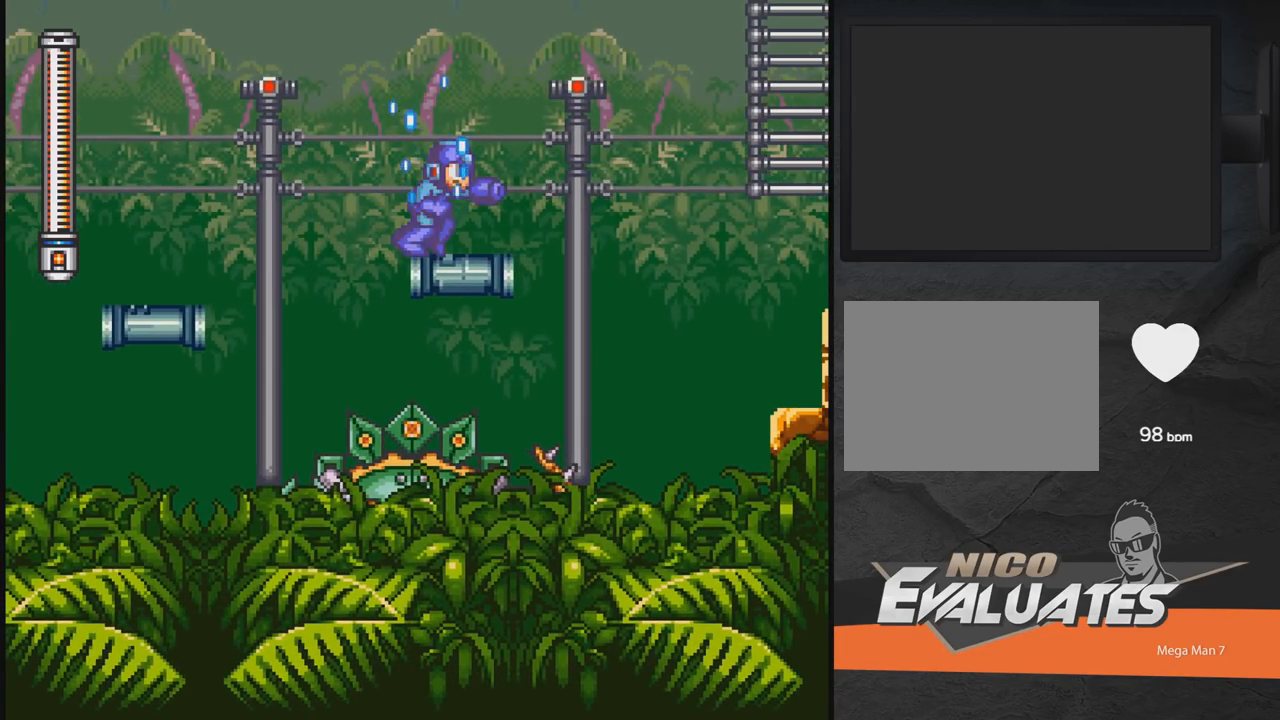
Gameplay with a controller (Xbox layout); each line is a JSON object with the inputs held at the frame after it. "events" lists button and stick changes between this image and that frame as [ms after this image, input, new state], when the widget could be followed in between. Not read: L2 R2 left_stick right_stick.
{"buttons": [], "events": [[133, "DPAD_DOWN", "down"], [183, "A", "down"], [183, "DPAD_RIGHT", "down"], [233, "A", "up"], [283, "DPAD_DOWN", "up"], [333, "A", "down"], [400, "A", "up"], [400, "DPAD_RIGHT", "up"], [400, "X", "up"]]}
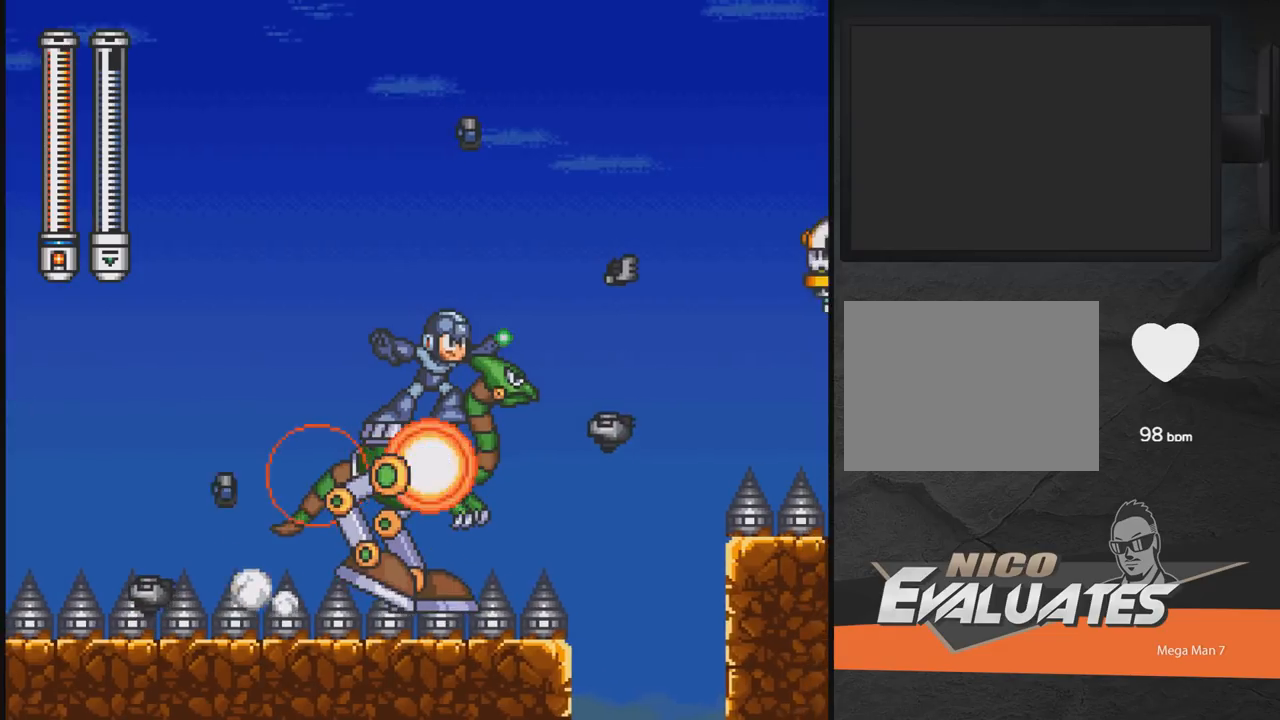
{"buttons": [], "events": []}
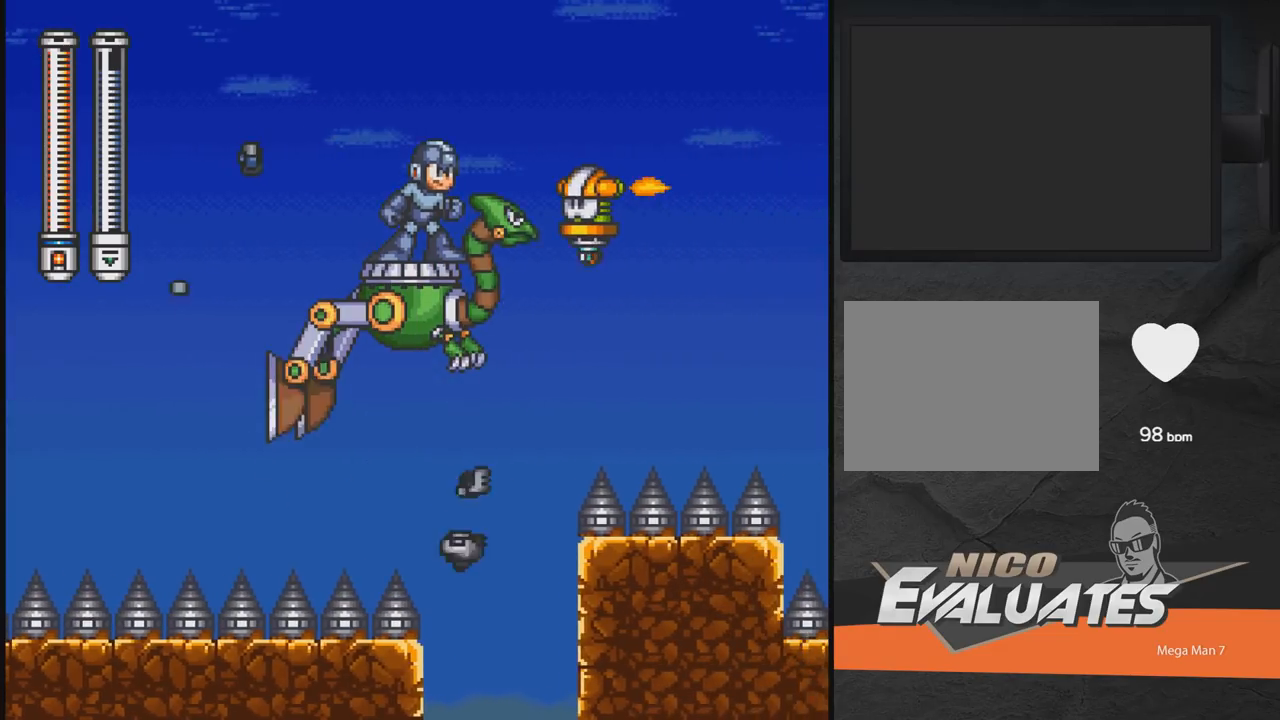
{"buttons": ["X", "DPAD_RIGHT"], "events": [[167, "X", "down"], [283, "DPAD_RIGHT", "down"], [283, "X", "up"], [333, "X", "down"], [383, "DPAD_RIGHT", "up"], [383, "X", "up"], [483, "DPAD_RIGHT", "down"], [483, "X", "down"]]}
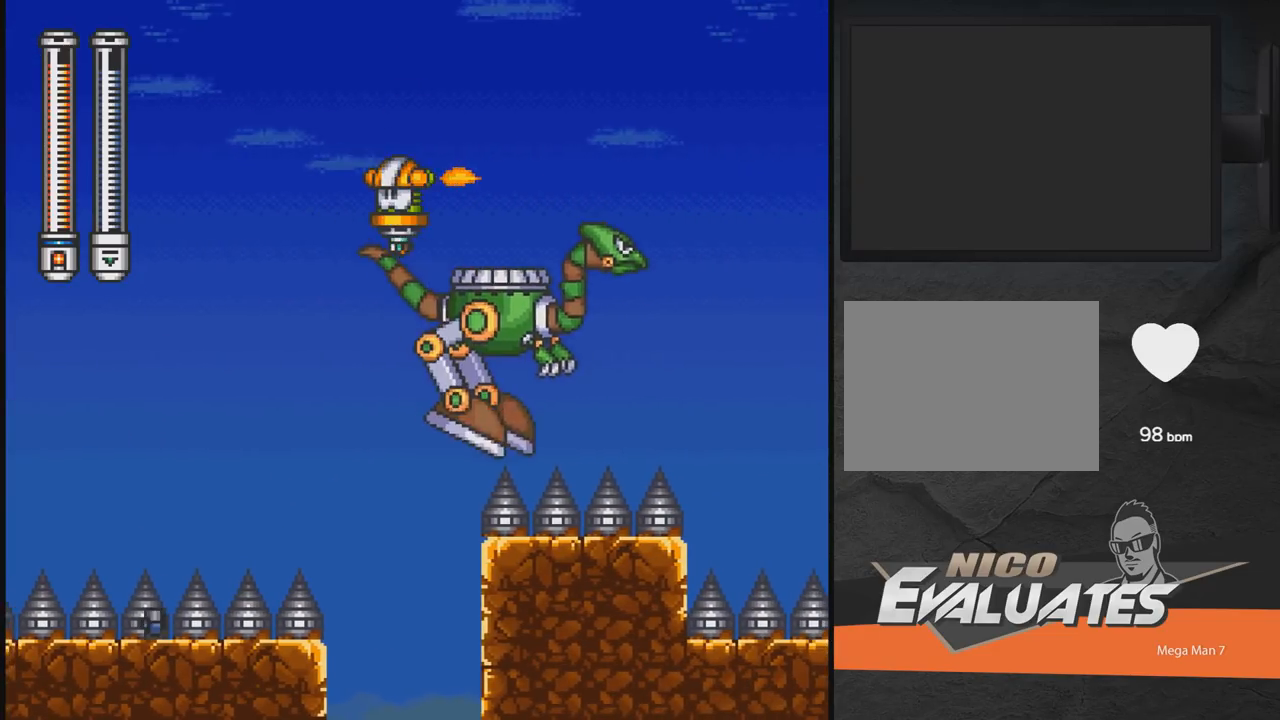
{"buttons": ["A", "DPAD_RIGHT"], "events": [[133, "A", "down"], [233, "DPAD_UP", "down"], [383, "A", "up"], [383, "DPAD_UP", "up"], [383, "X", "up"], [483, "A", "down"]]}
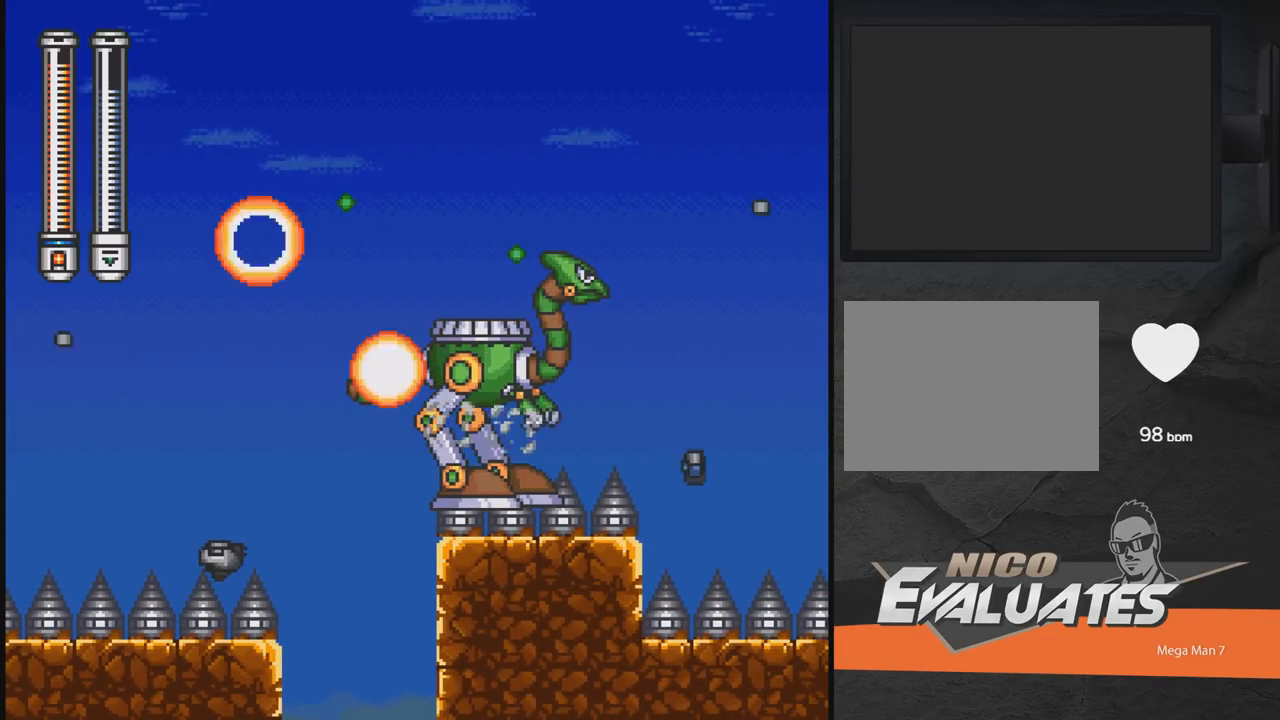
{"buttons": [], "events": [[183, "A", "up"], [417, "DPAD_RIGHT", "up"]]}
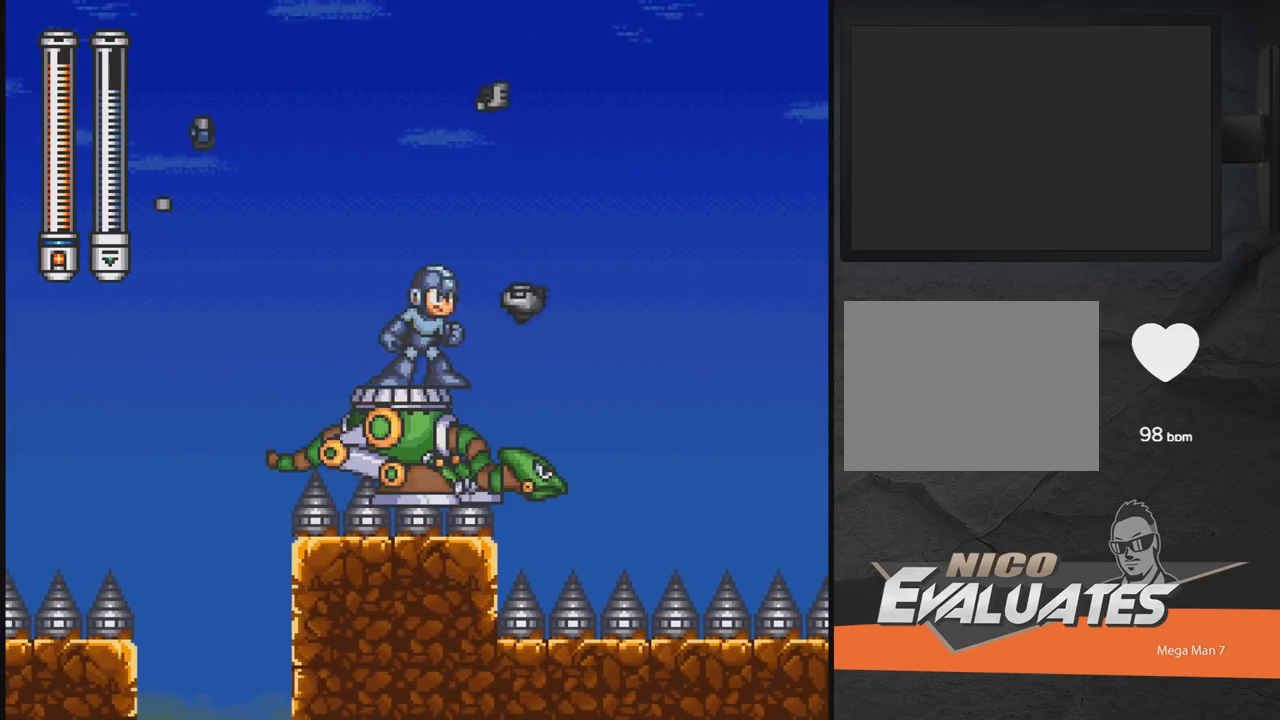
{"buttons": [], "events": [[333, "X", "down"], [483, "X", "up"]]}
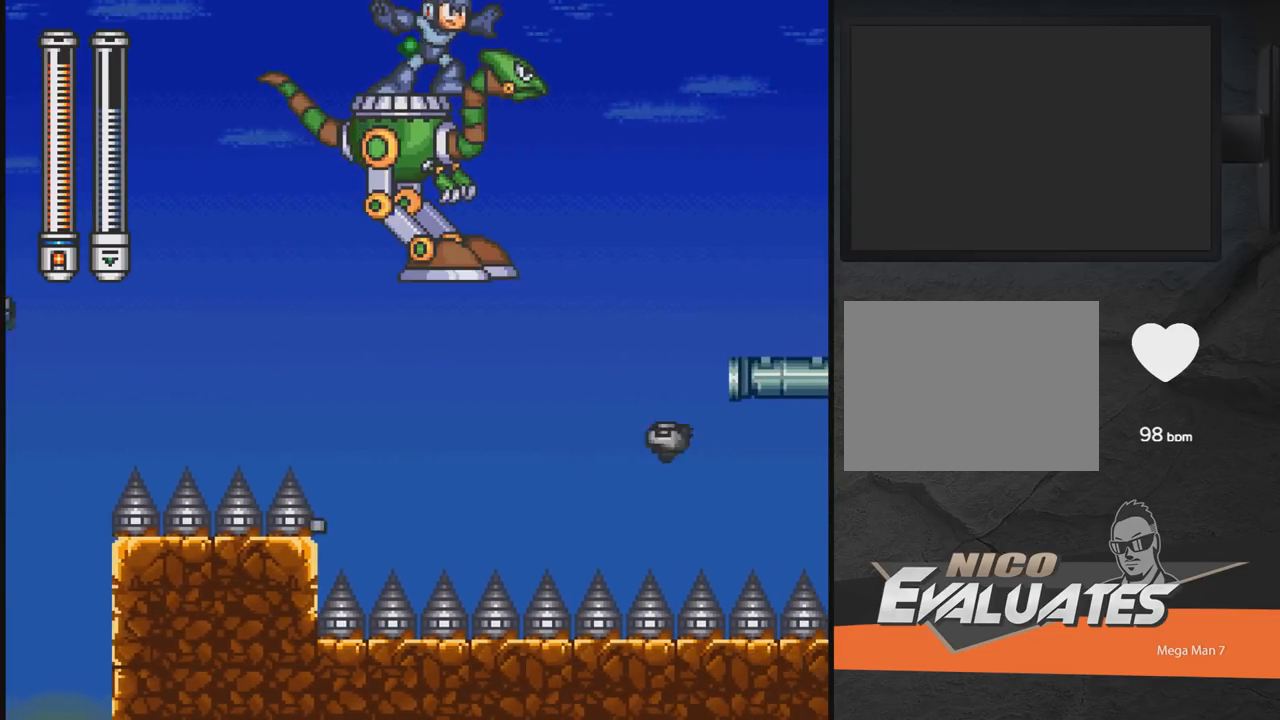
{"buttons": [], "events": []}
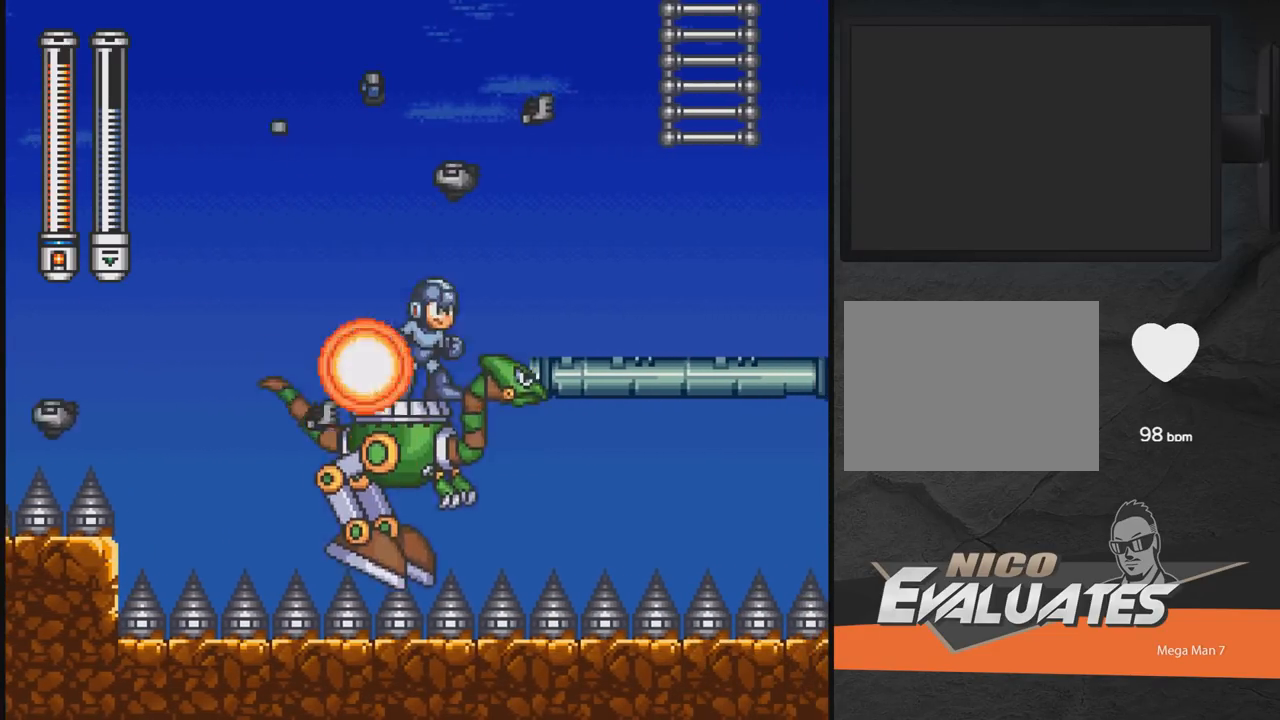
{"buttons": ["A", "DPAD_RIGHT"], "events": [[317, "A", "down"], [317, "DPAD_RIGHT", "down"]]}
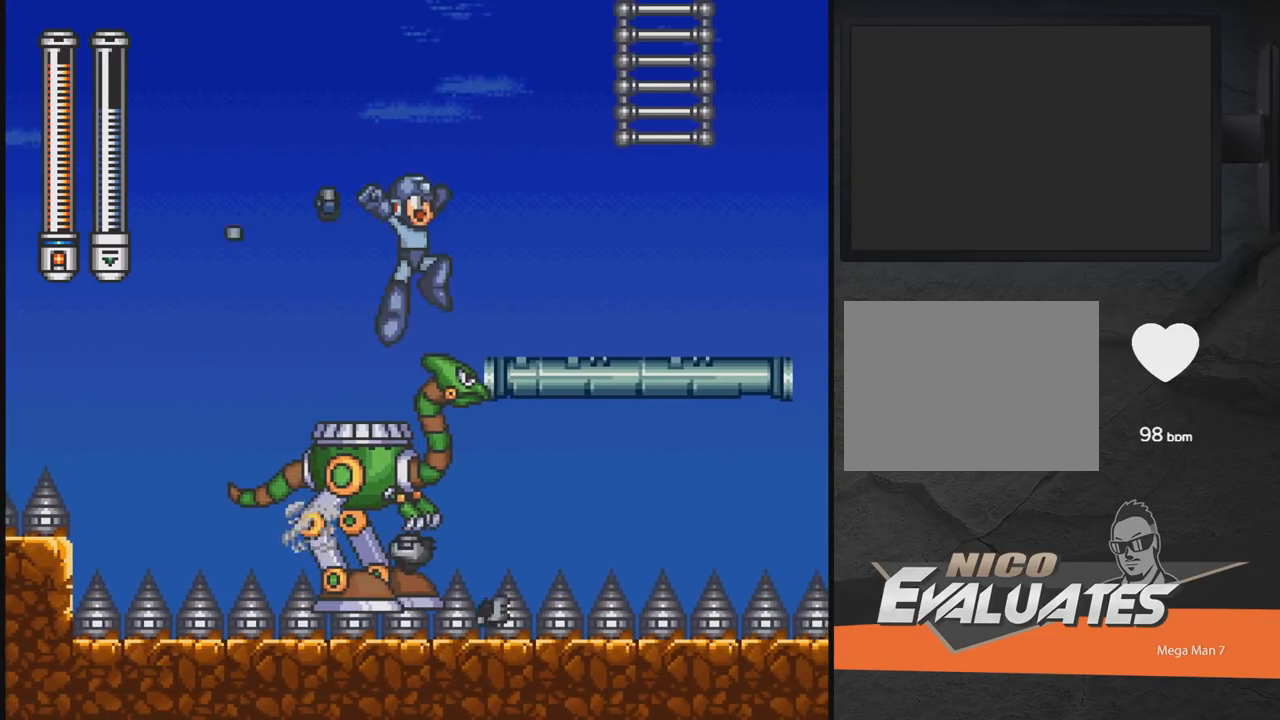
{"buttons": ["X", "DPAD_RIGHT"], "events": [[167, "A", "up"], [333, "X", "down"]]}
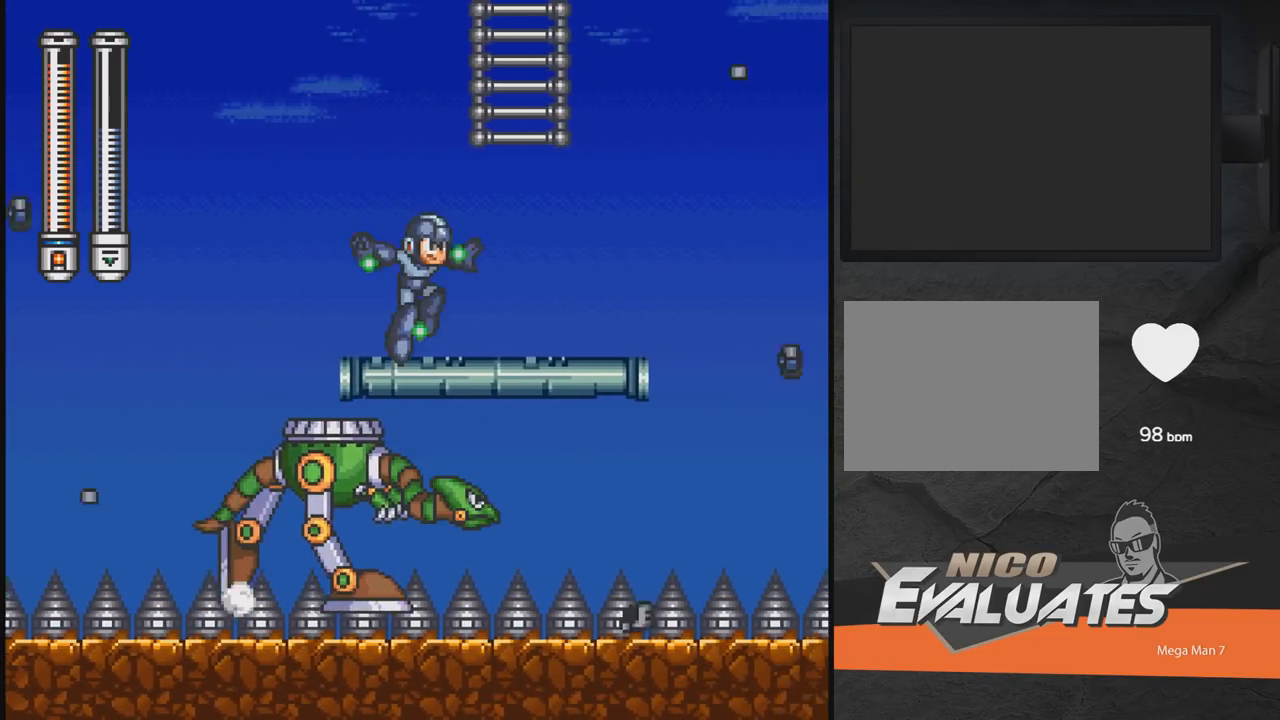
{"buttons": ["DPAD_RIGHT"], "events": [[33, "X", "up"]]}
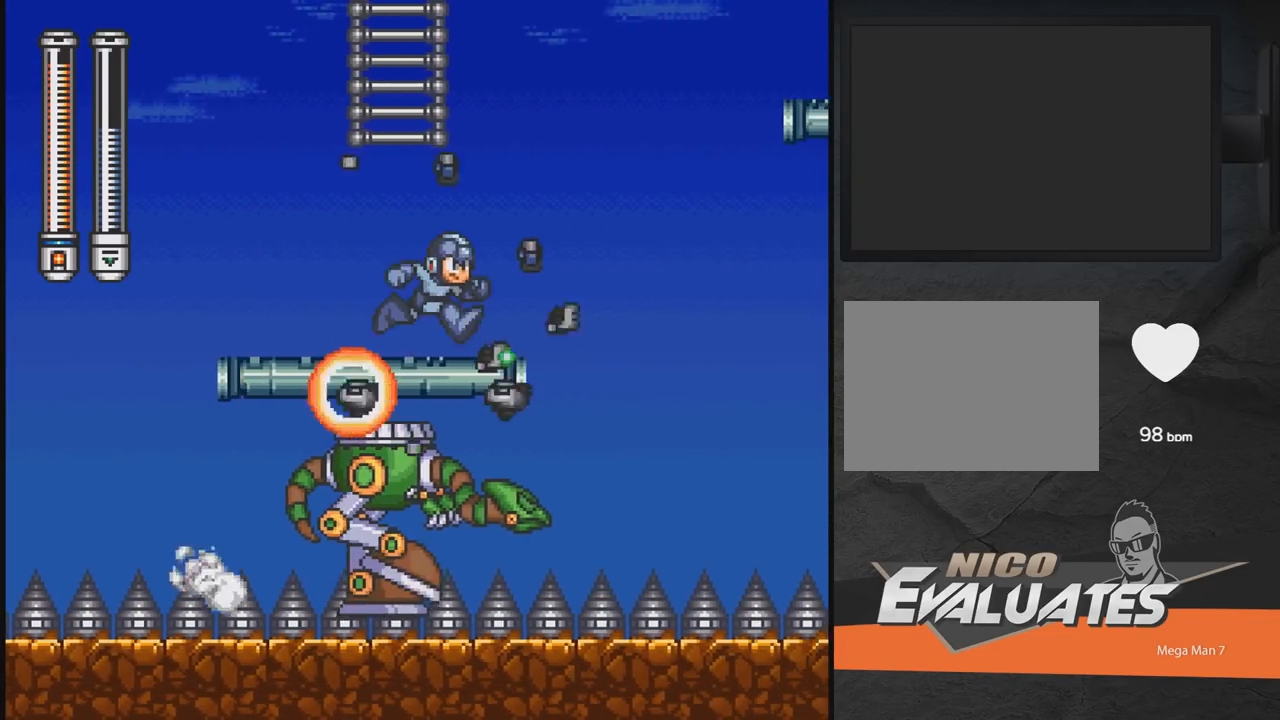
{"buttons": [], "events": [[67, "DPAD_RIGHT", "up"]]}
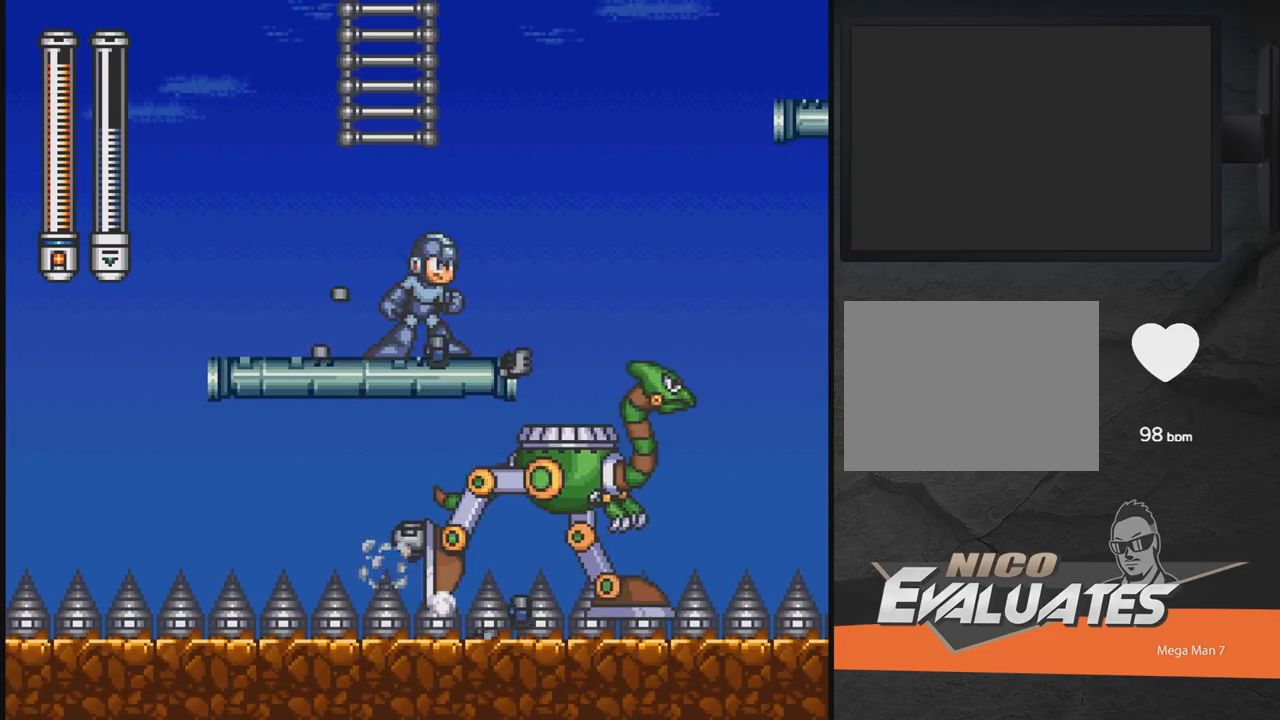
{"buttons": ["A"], "events": [[267, "A", "down"]]}
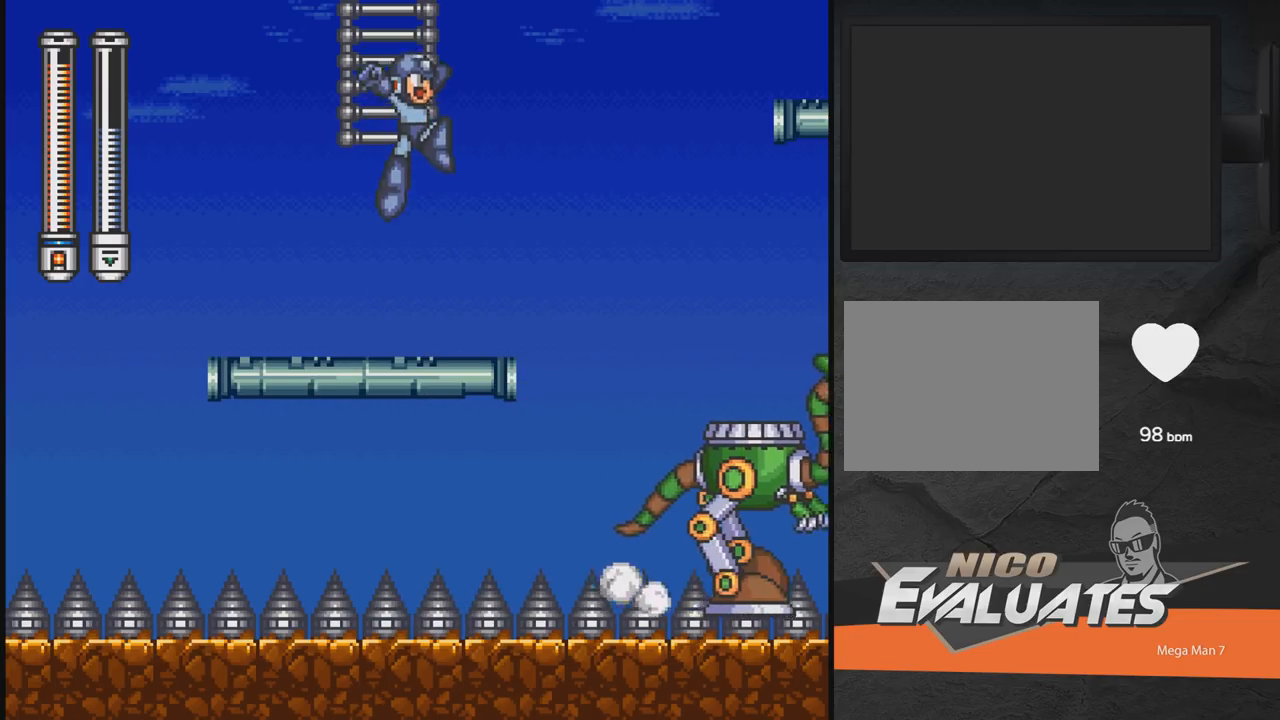
{"buttons": ["A", "DPAD_UP", "DPAD_LEFT"], "events": [[83, "DPAD_LEFT", "down"], [133, "DPAD_UP", "down"]]}
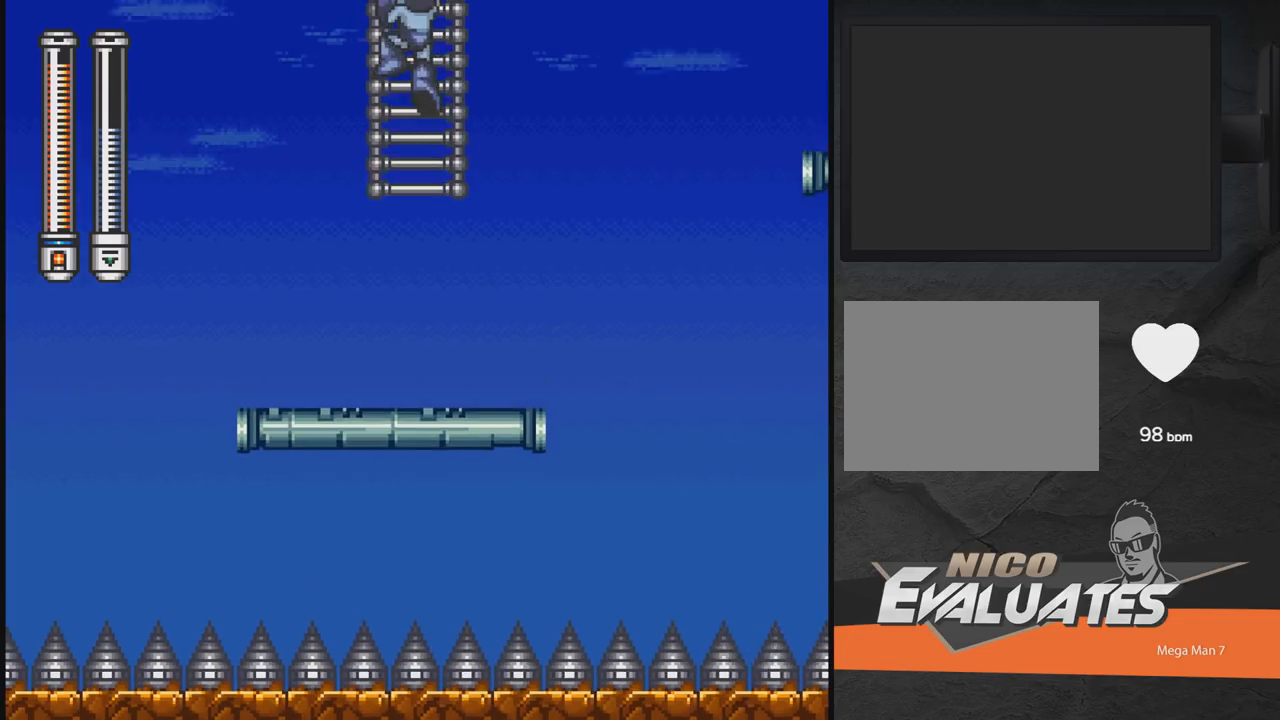
{"buttons": ["DPAD_UP", "DPAD_RIGHT"], "events": [[233, "DPAD_LEFT", "up"], [333, "A", "up"], [333, "DPAD_UP", "up"], [383, "DPAD_RIGHT", "down"], [433, "DPAD_UP", "down"]]}
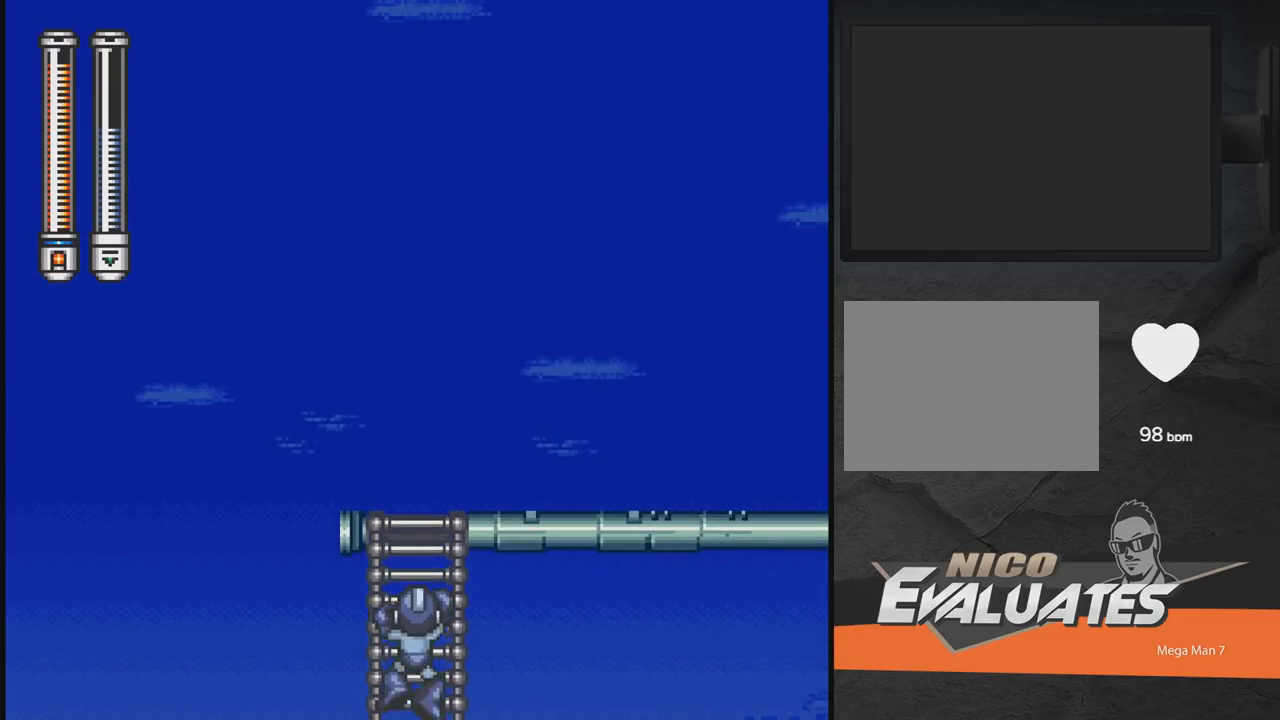
{"buttons": ["DPAD_UP", "DPAD_RIGHT"], "events": []}
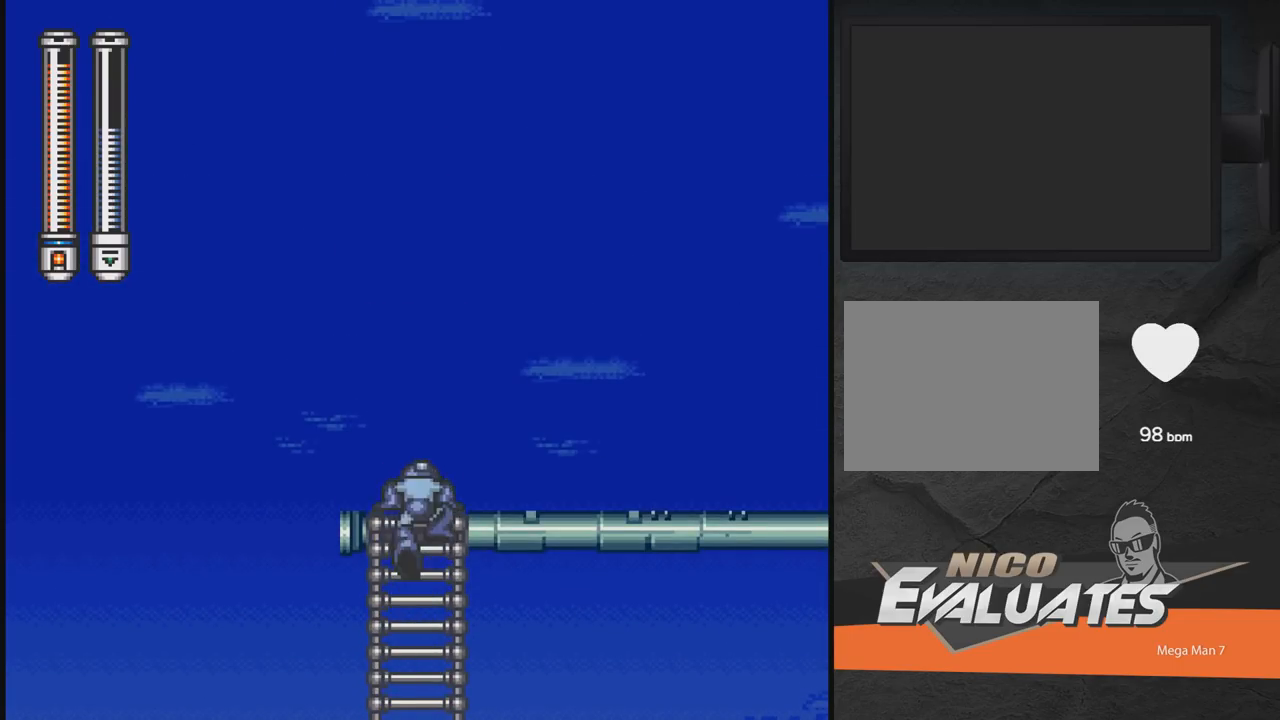
{"buttons": ["X", "DPAD_RIGHT"], "events": [[383, "DPAD_UP", "up"], [433, "X", "down"]]}
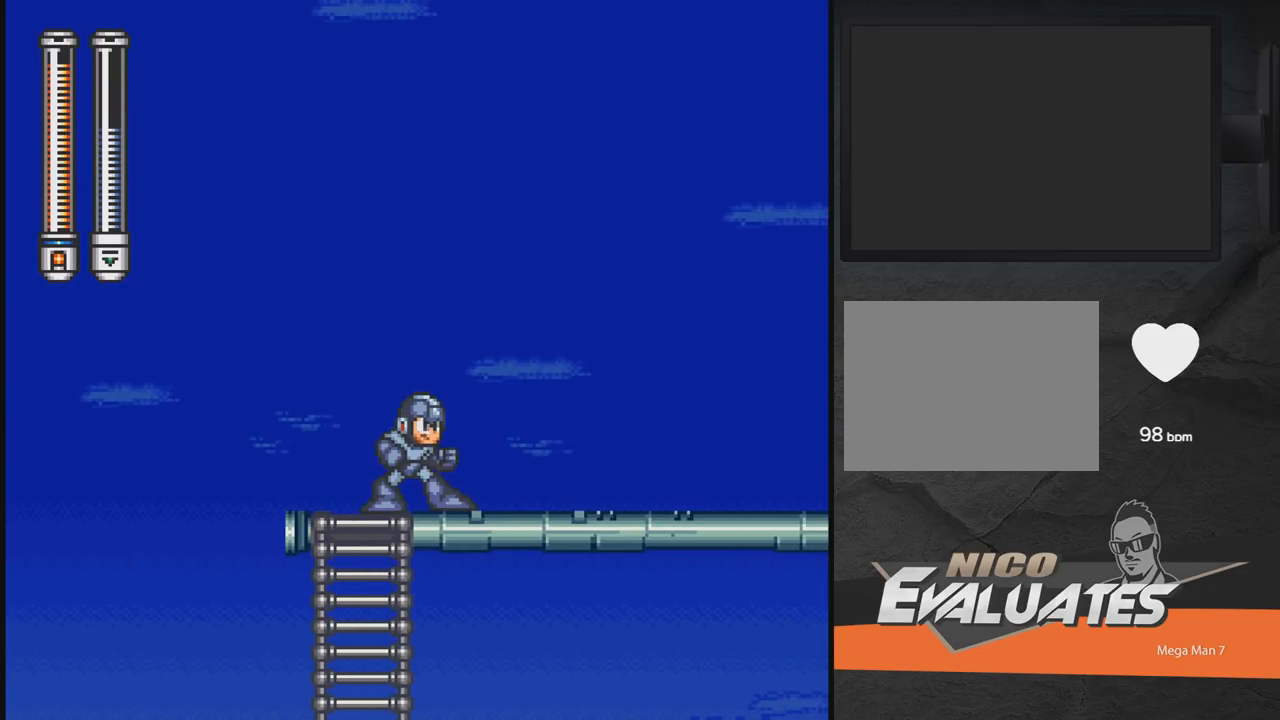
{"buttons": ["DPAD_RIGHT"], "events": [[33, "X", "up"]]}
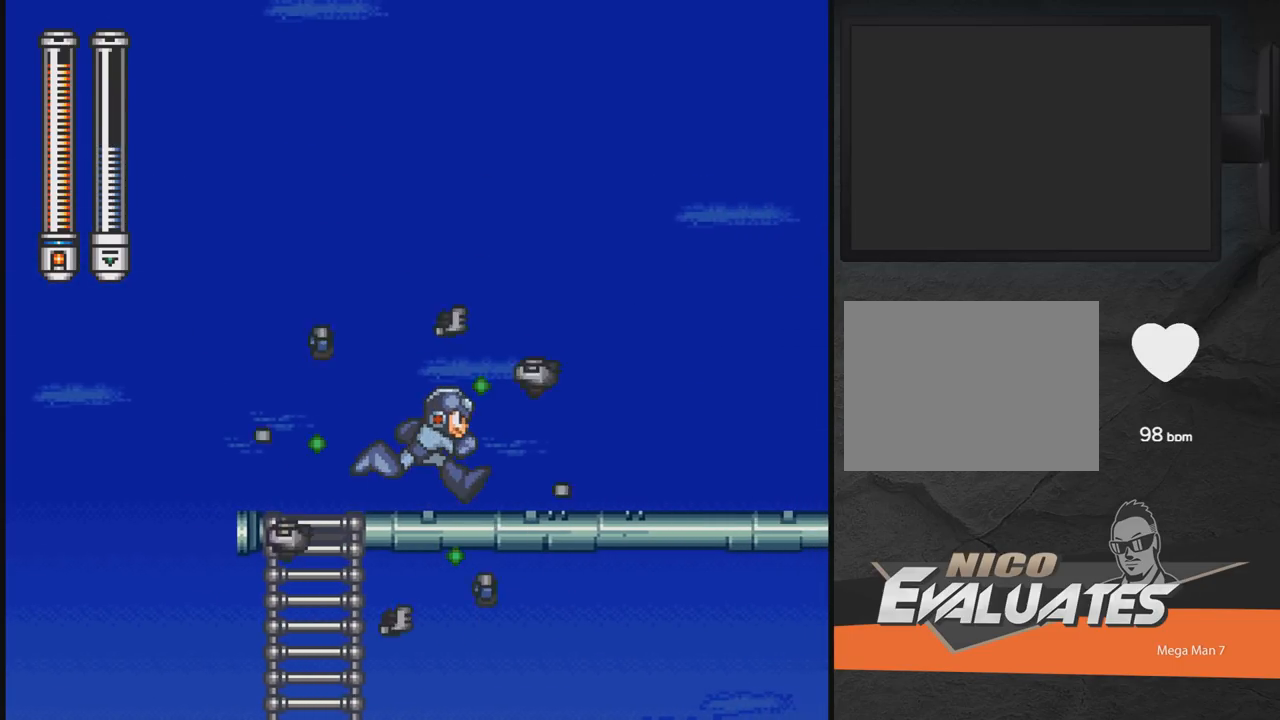
{"buttons": ["A", "DPAD_DOWN", "DPAD_RIGHT"], "events": [[67, "DPAD_DOWN", "down"], [400, "A", "down"]]}
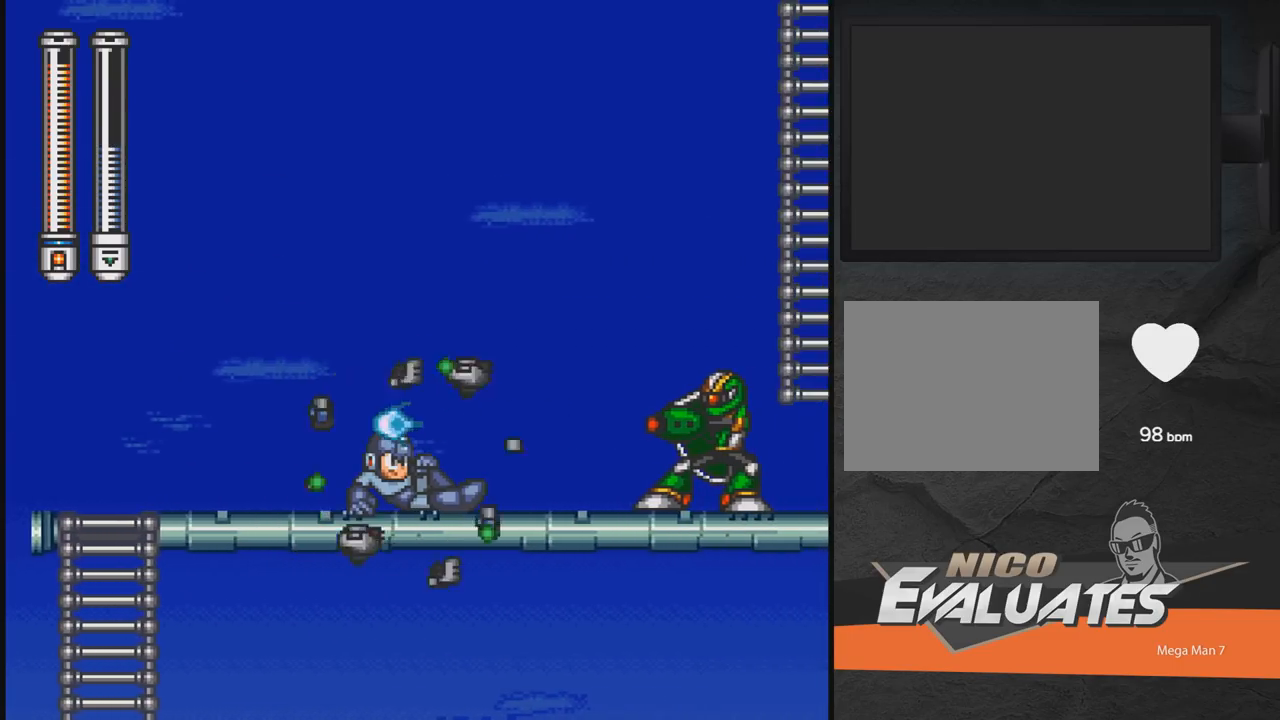
{"buttons": ["DPAD_RIGHT"], "events": [[17, "DPAD_DOWN", "up"], [67, "A", "up"], [200, "DPAD_RIGHT", "up"], [267, "DPAD_LEFT", "down"], [267, "DPAD_UP", "down"], [317, "DPAD_UP", "up"], [367, "DPAD_LEFT", "up"], [417, "DPAD_RIGHT", "down"]]}
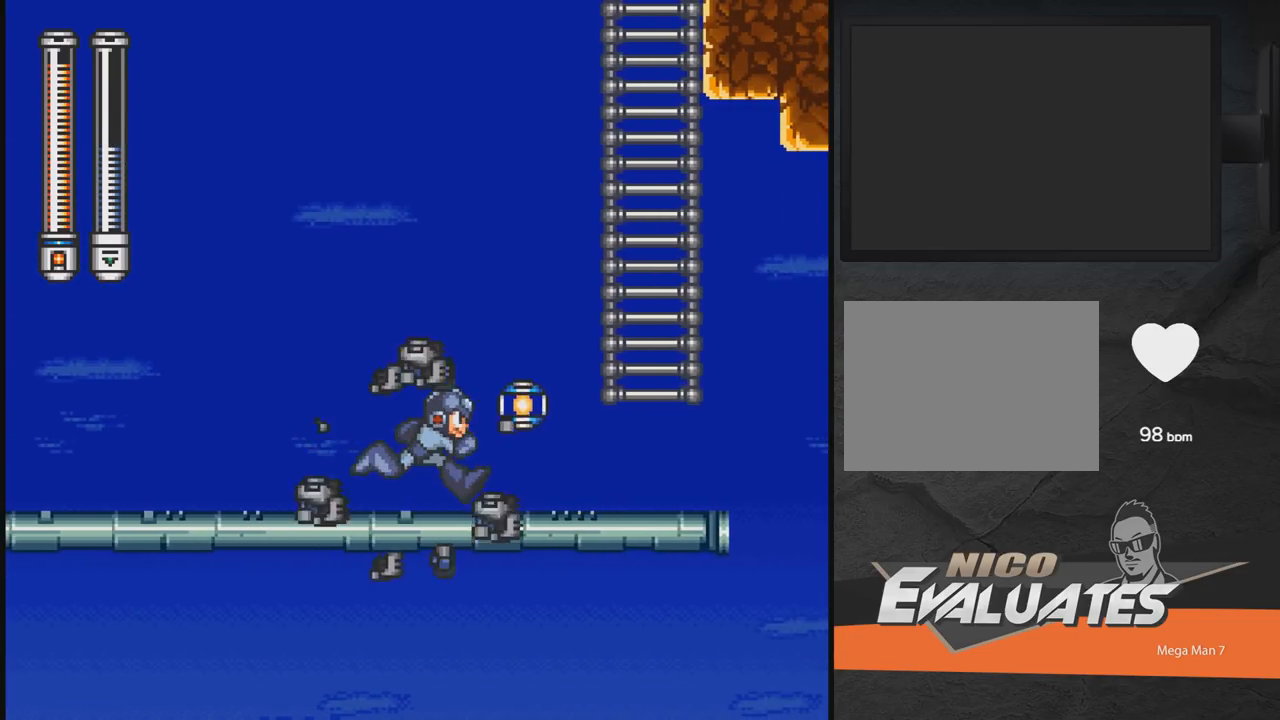
{"buttons": ["DPAD_RIGHT"], "events": [[67, "DPAD_RIGHT", "up"], [167, "DPAD_RIGHT", "down"]]}
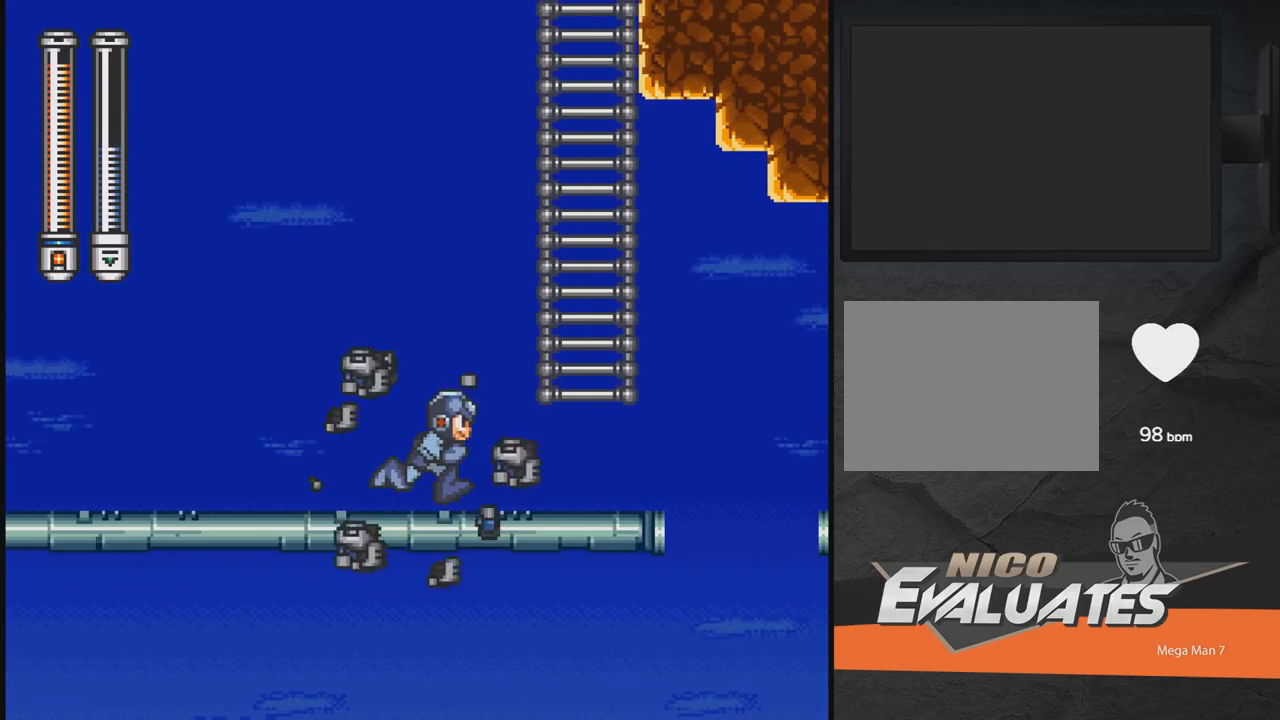
{"buttons": ["A", "DPAD_RIGHT"], "events": [[300, "A", "down"]]}
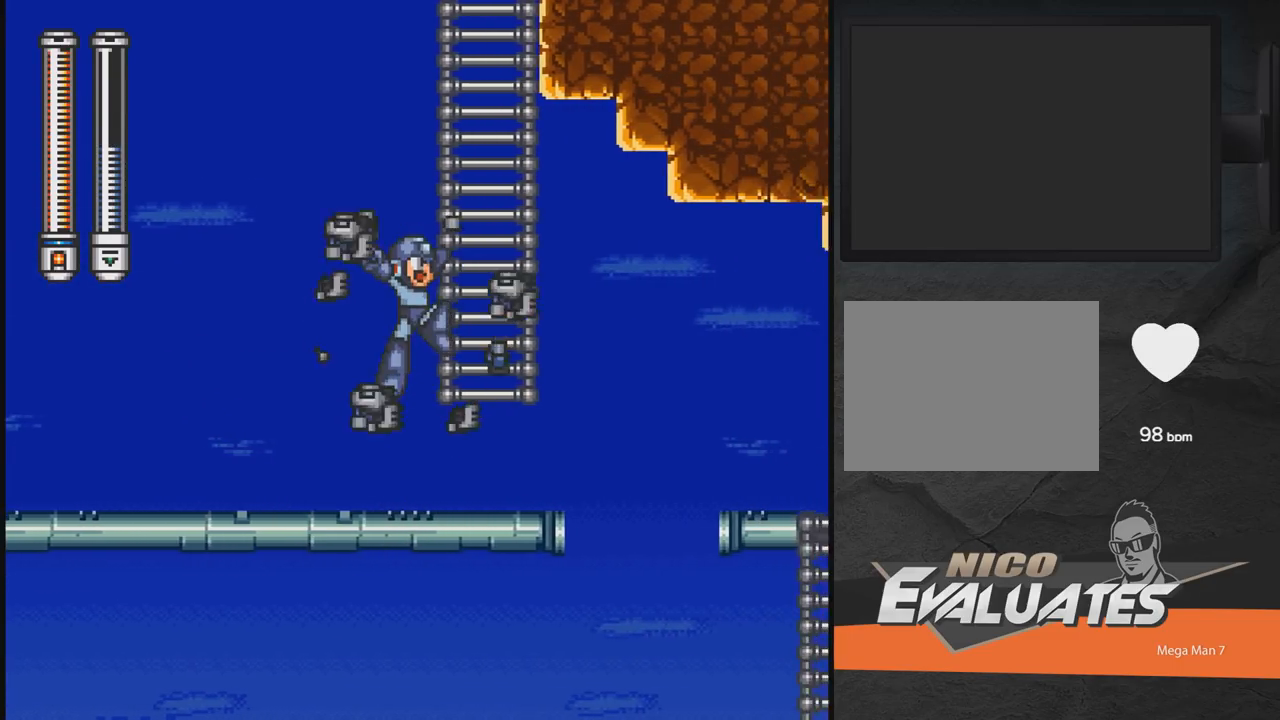
{"buttons": ["DPAD_UP", "DPAD_RIGHT"], "events": [[100, "DPAD_UP", "down"], [267, "A", "up"]]}
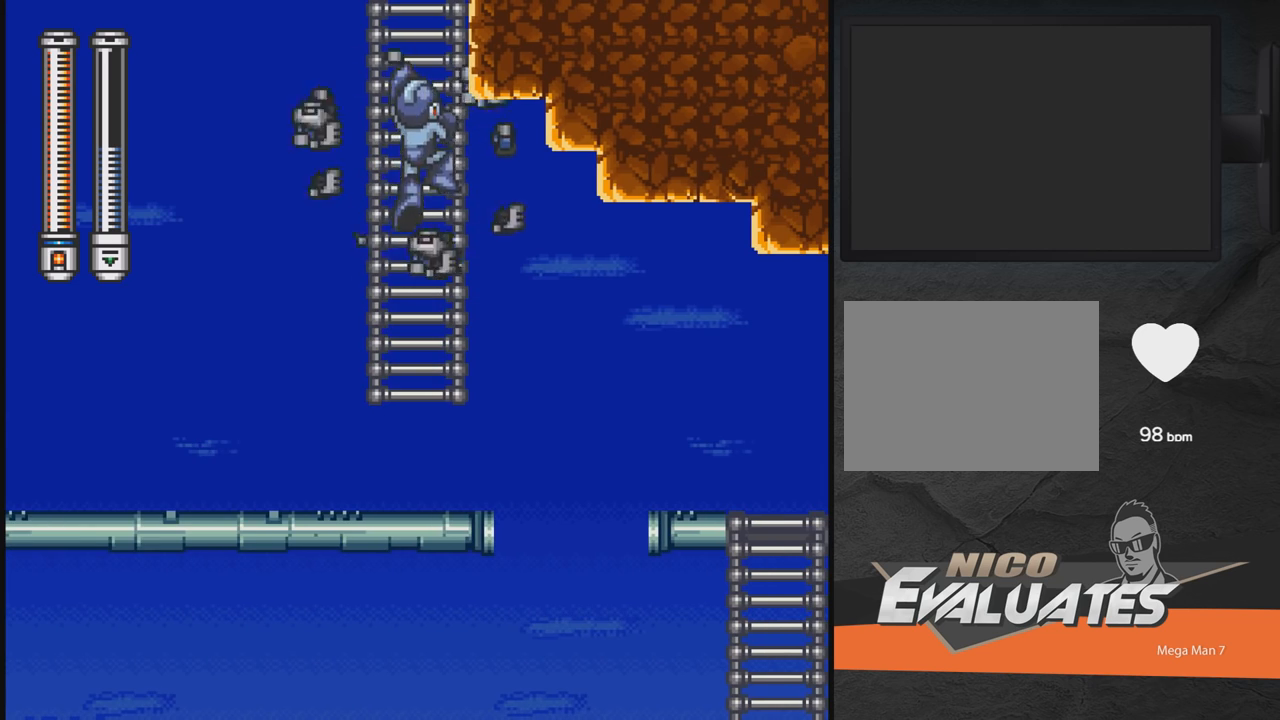
{"buttons": ["DPAD_UP", "DPAD_RIGHT"], "events": []}
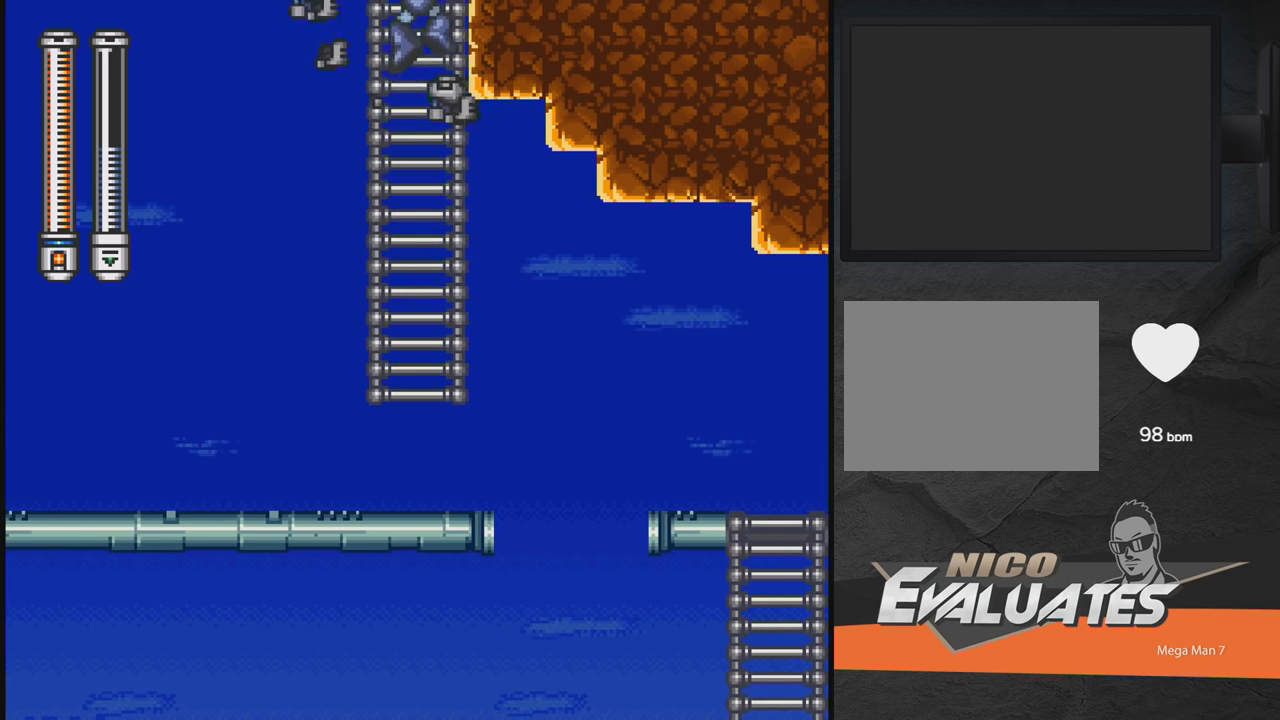
{"buttons": ["DPAD_UP", "DPAD_RIGHT"], "events": []}
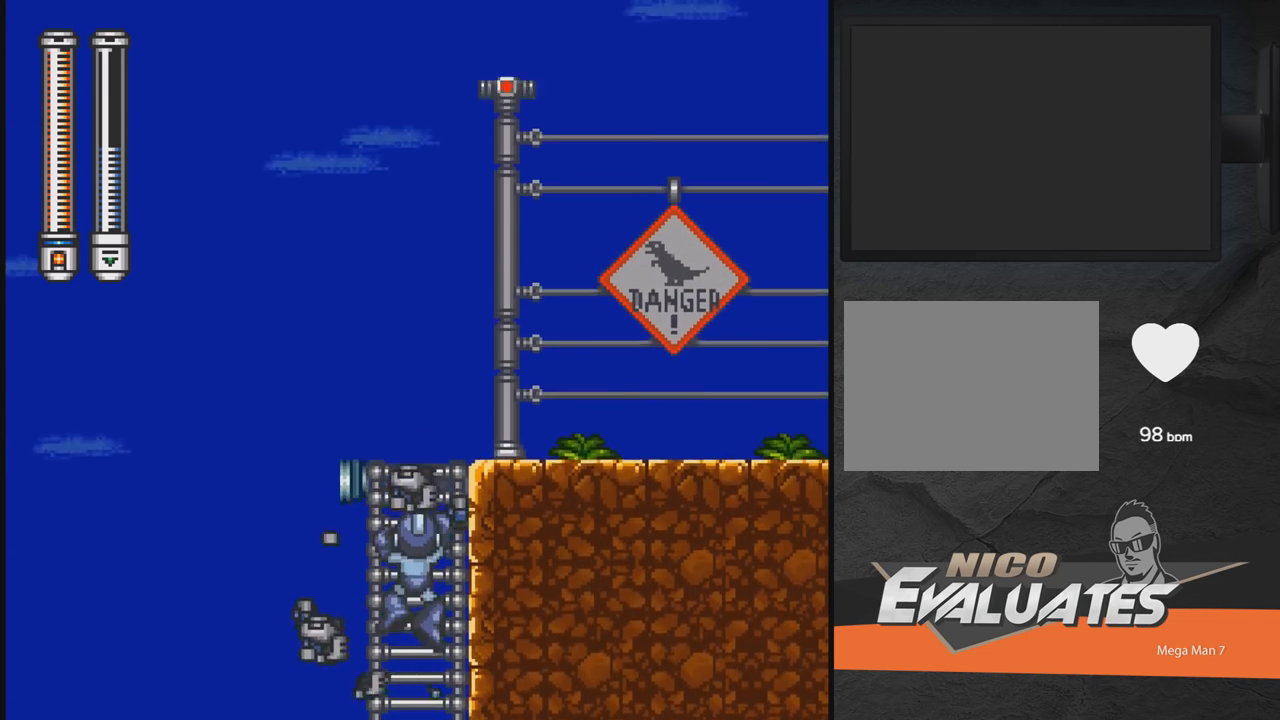
{"buttons": ["DPAD_UP", "DPAD_RIGHT"], "events": []}
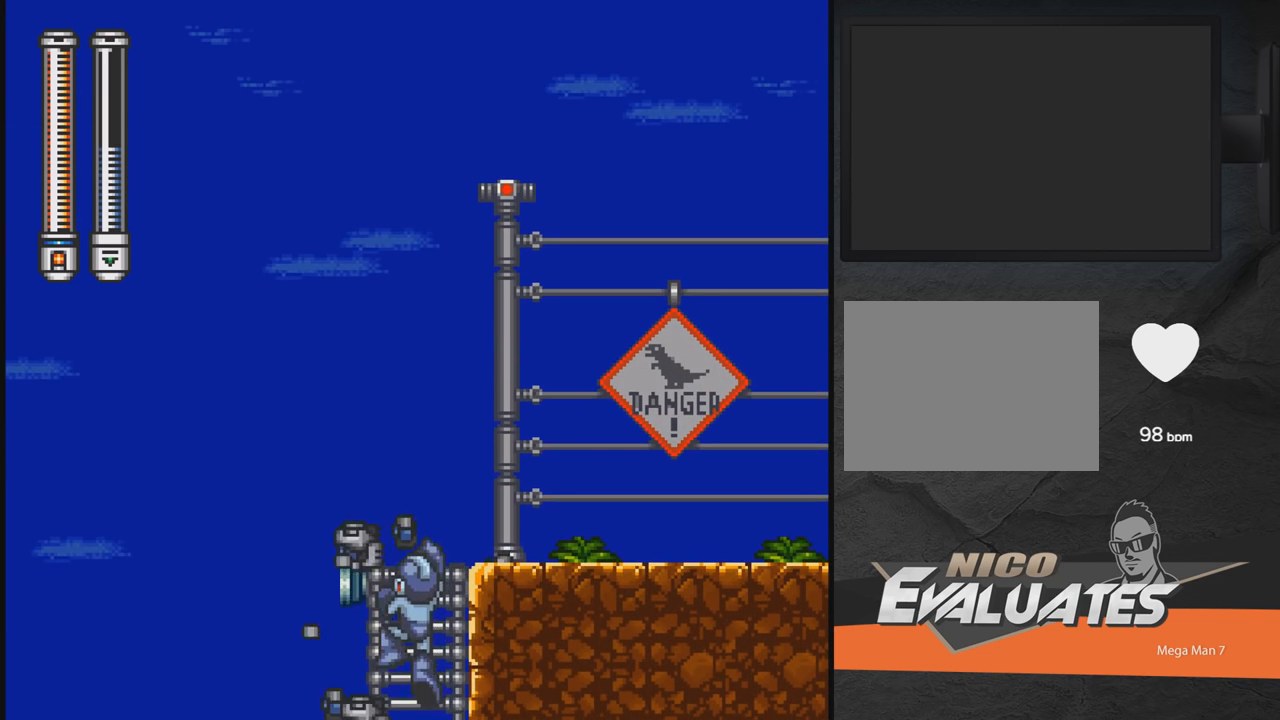
{"buttons": ["DPAD_UP", "DPAD_RIGHT"], "events": []}
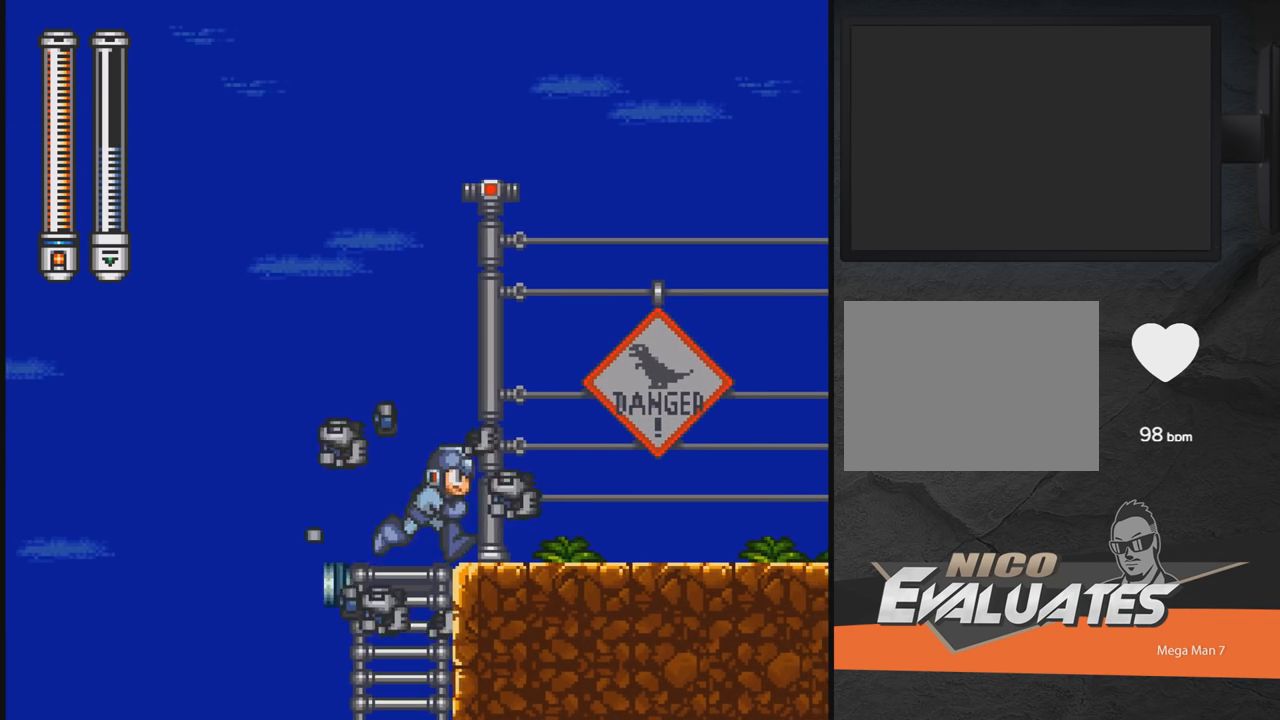
{"buttons": ["A", "DPAD_RIGHT"], "events": [[50, "DPAD_UP", "up"], [117, "DPAD_DOWN", "down"], [217, "A", "down"], [317, "DPAD_DOWN", "up"]]}
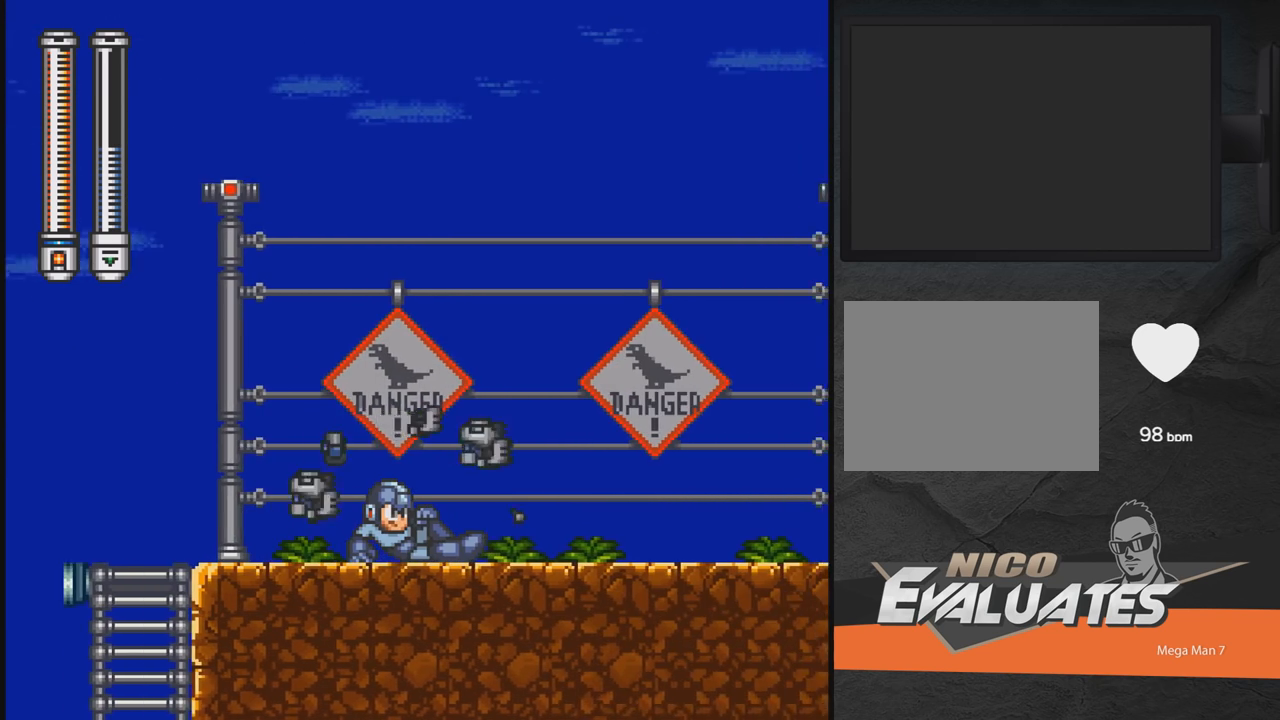
{"buttons": ["A", "DPAD_DOWN", "DPAD_RIGHT"], "events": [[217, "A", "up"], [217, "DPAD_DOWN", "down"], [317, "A", "down"]]}
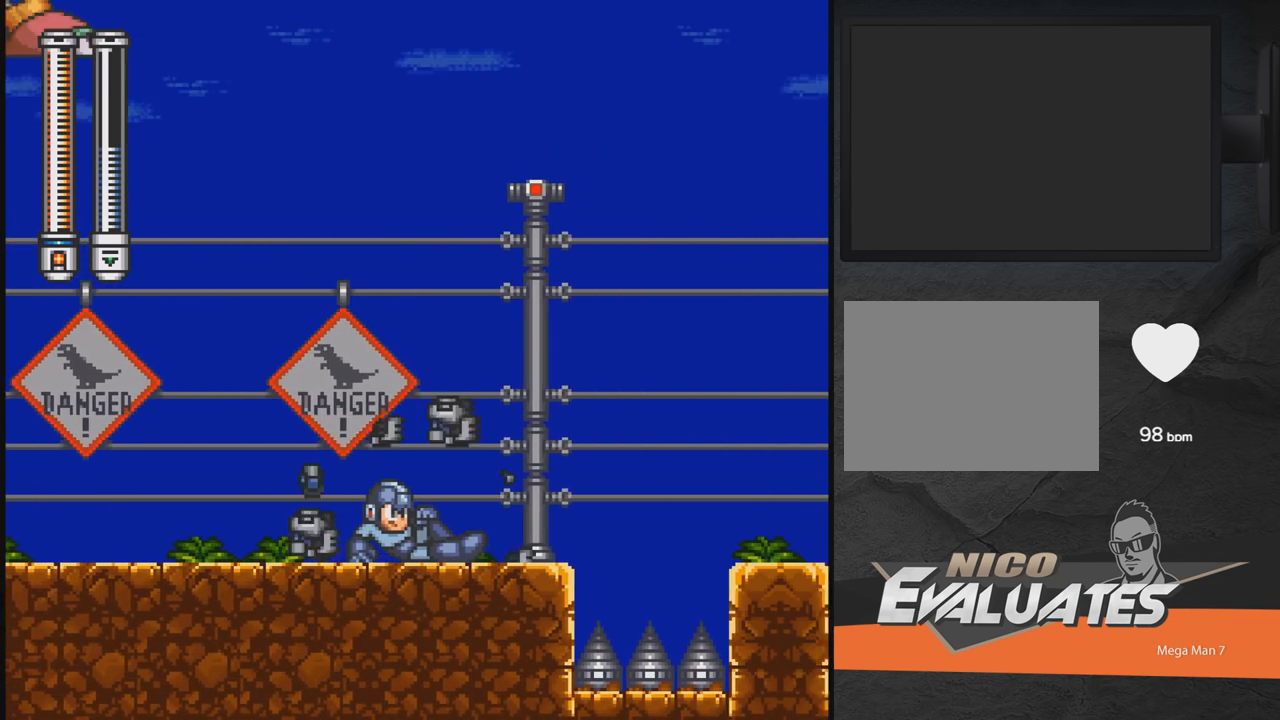
{"buttons": ["DPAD_RIGHT"], "events": [[17, "DPAD_DOWN", "up"], [67, "DPAD_LEFT", "down"], [67, "DPAD_RIGHT", "up"], [167, "DPAD_LEFT", "up"], [217, "A", "up"], [217, "DPAD_RIGHT", "down"]]}
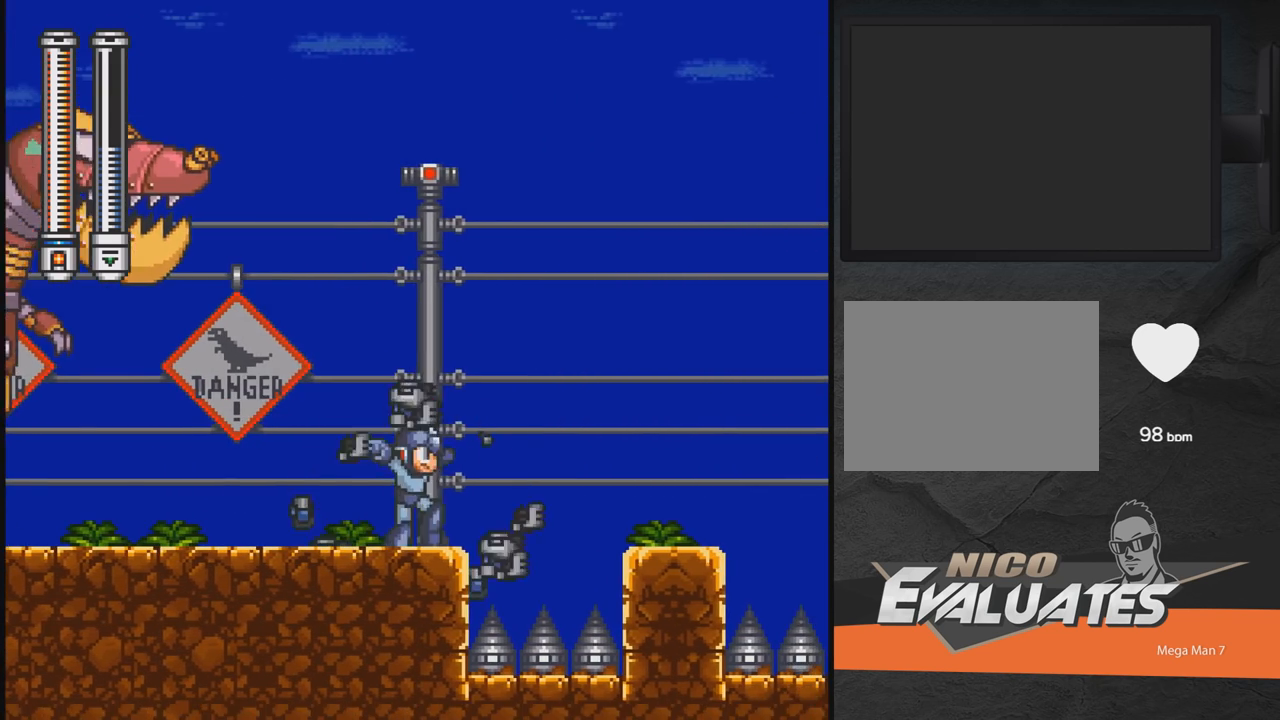
{"buttons": ["A", "DPAD_RIGHT"], "events": [[67, "A", "down"]]}